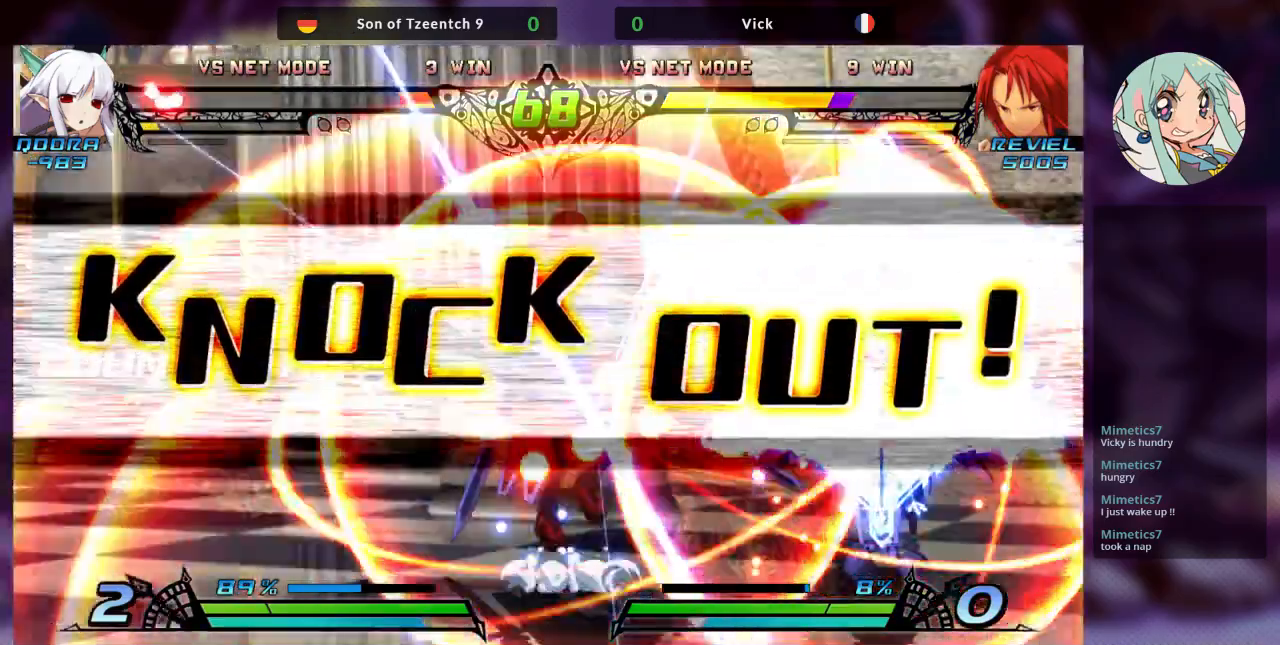
Gameplay with a controller (arcade stick); each line is a JSON object with the inputs held at the frame after it (dt_ms = milliseconds from this image to that frame). "events" lists button and stick changes between this image and that frame as [ms after this image, input, new state], when the widget could be followed in between. Not read: L3 R3.
{"dt_ms": 500, "buttons": [], "left_stick": "center", "events": []}
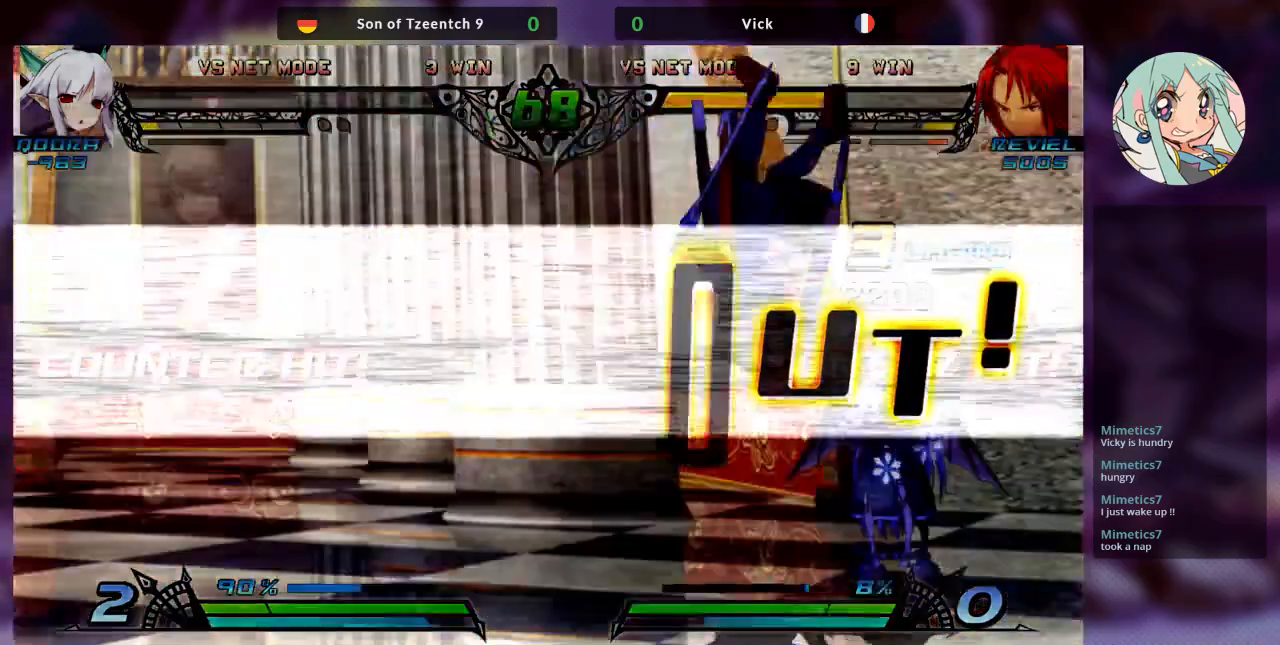
{"dt_ms": 500, "buttons": [], "left_stick": "center", "events": []}
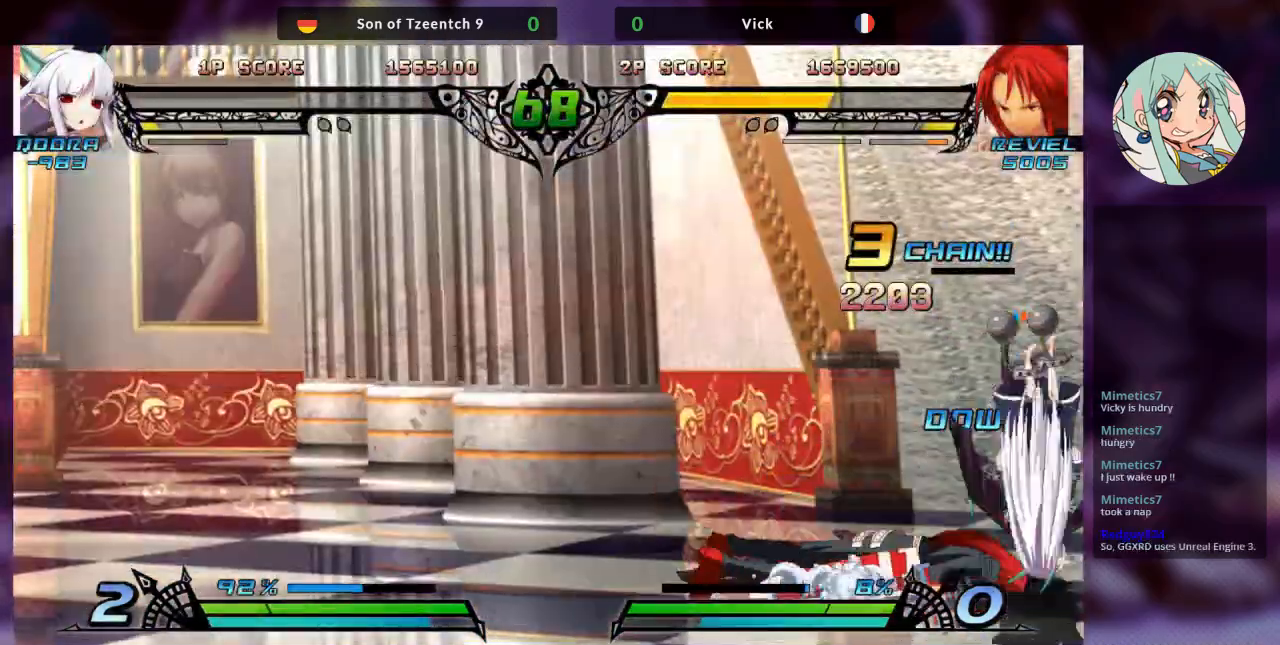
{"dt_ms": 500, "buttons": [], "left_stick": "center", "events": []}
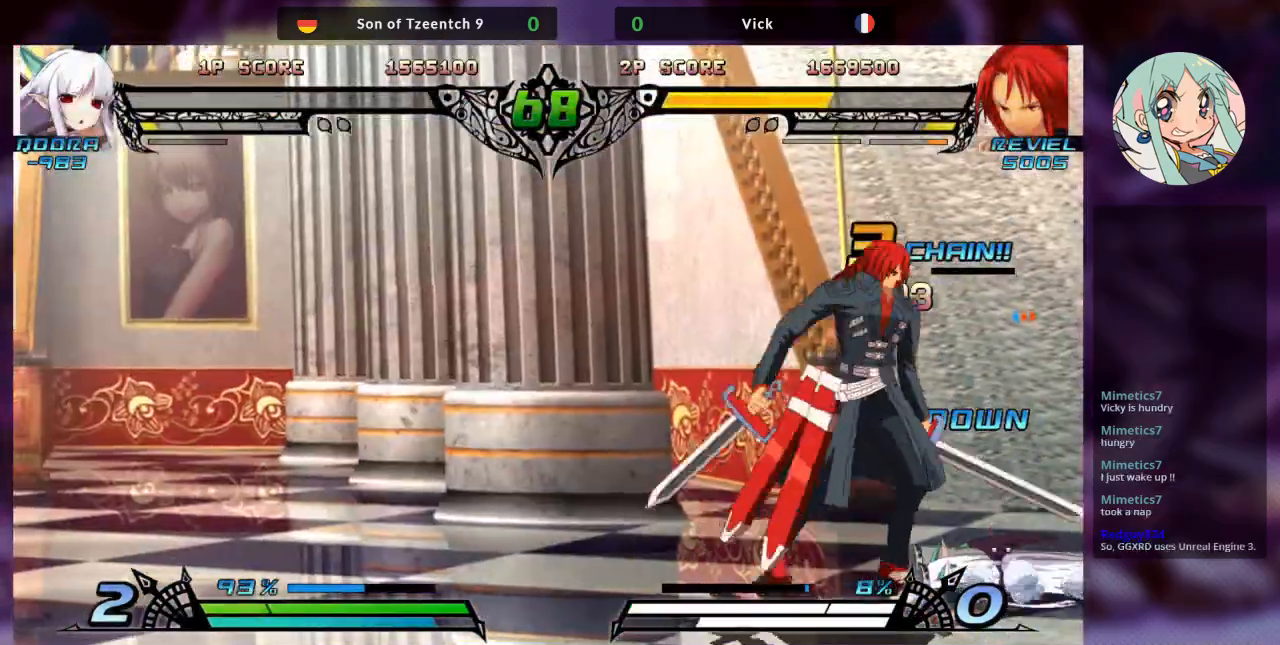
{"dt_ms": 500, "buttons": [], "left_stick": "center", "events": []}
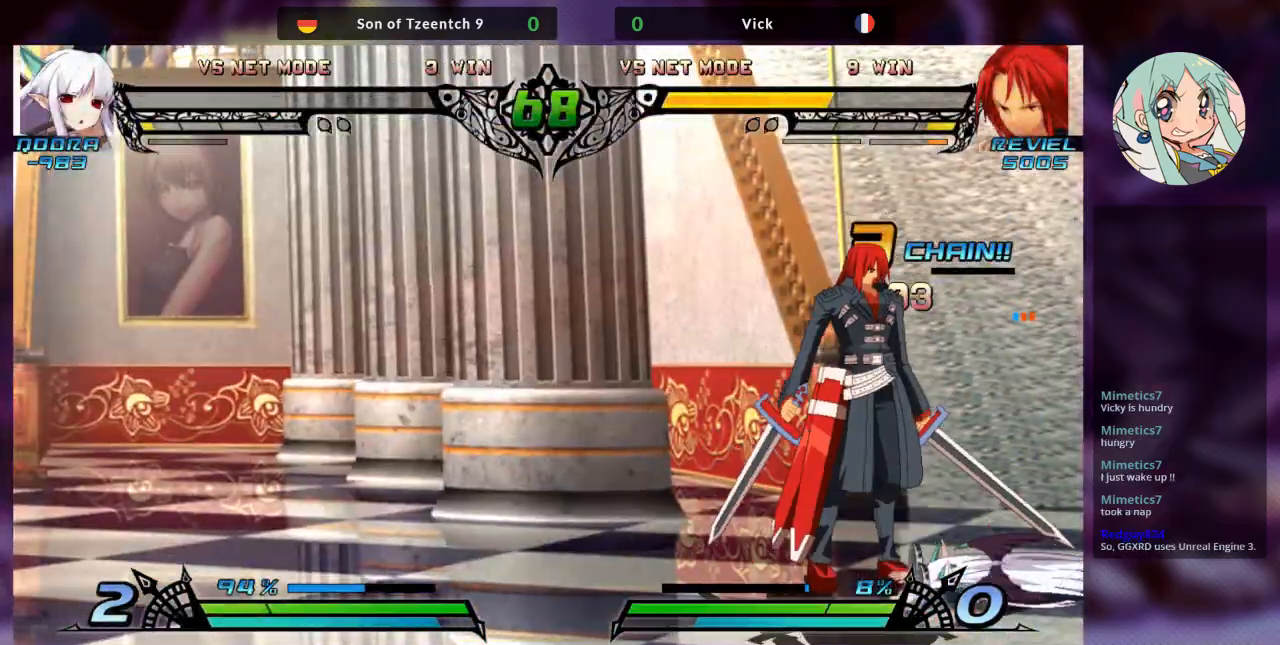
{"dt_ms": 500, "buttons": [], "left_stick": "center", "events": []}
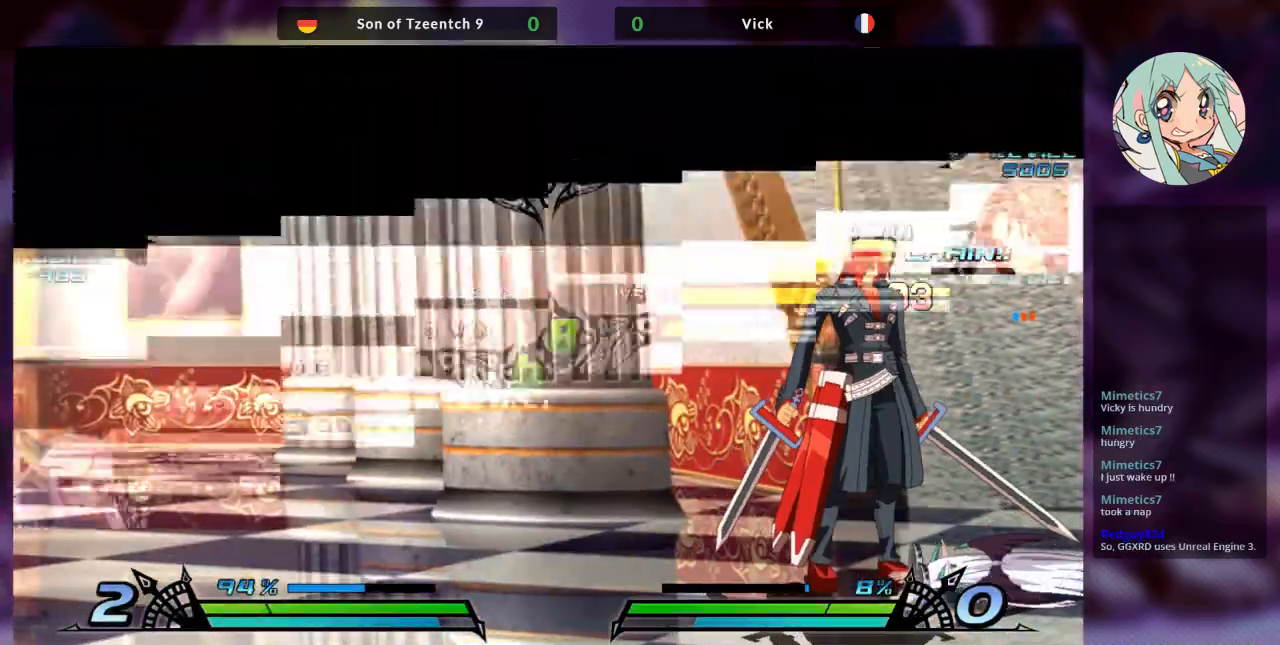
{"dt_ms": 500, "buttons": [], "left_stick": "center", "events": []}
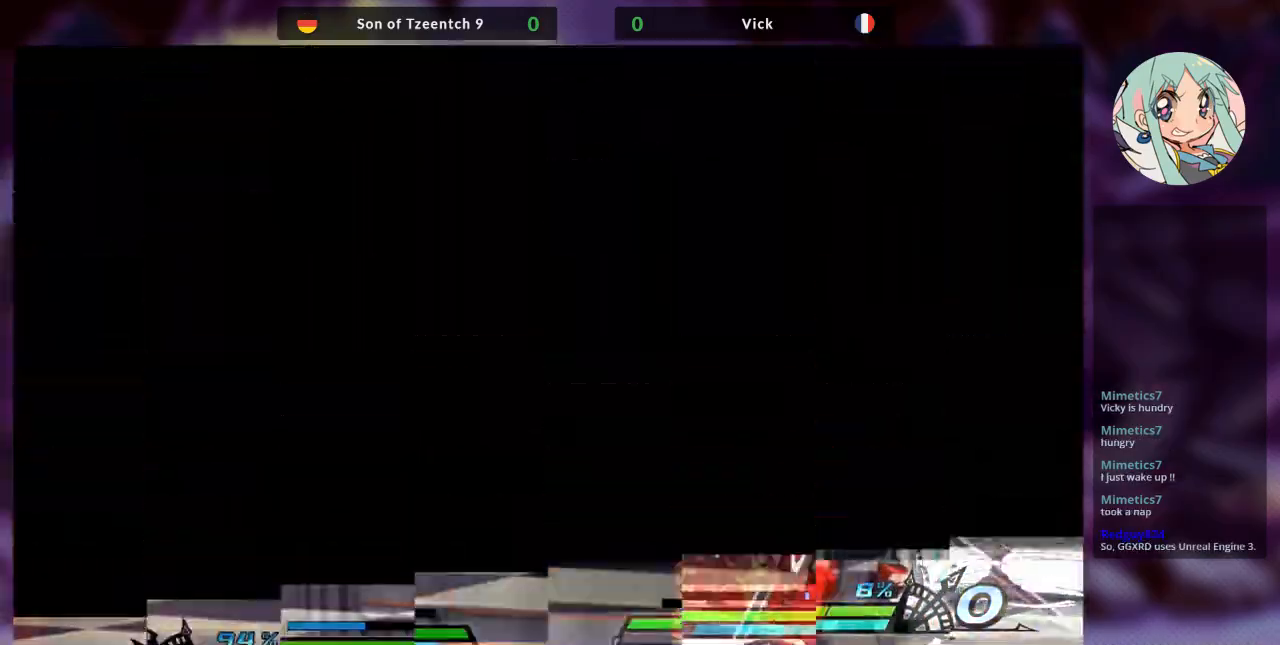
{"dt_ms": 500, "buttons": [], "left_stick": "center", "events": [[333, "SQUARE", "down"], [400, "SQUARE", "up"]]}
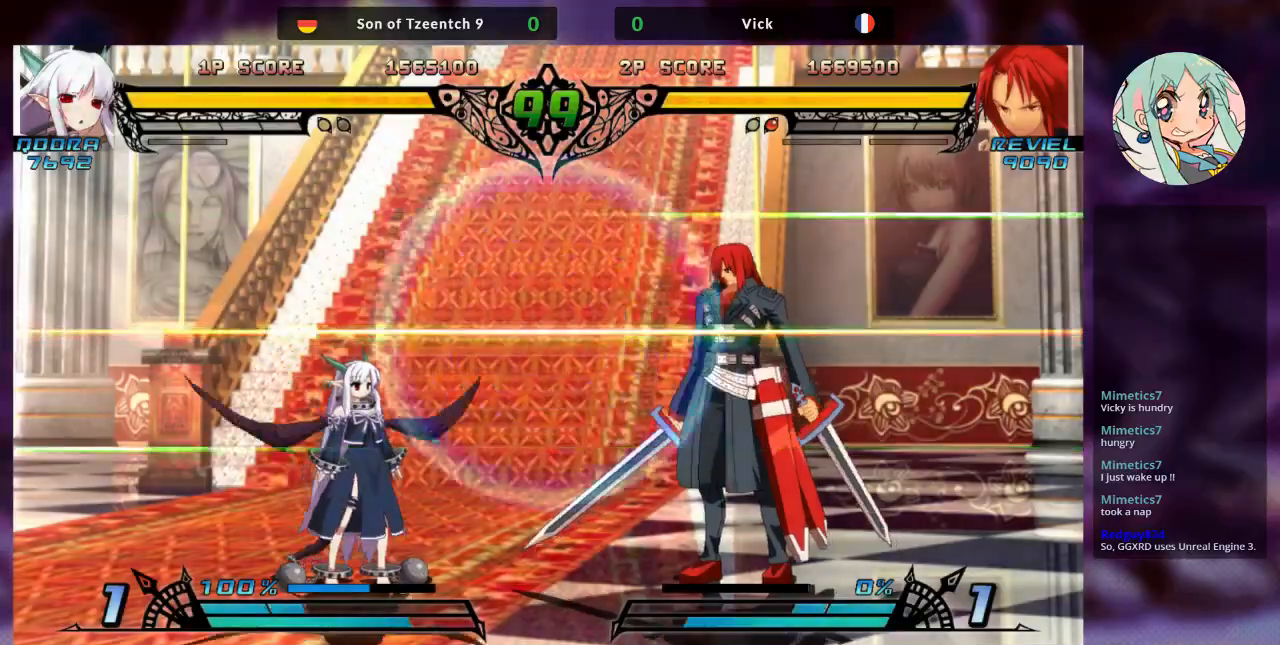
{"dt_ms": 500, "buttons": [], "left_stick": "center", "events": []}
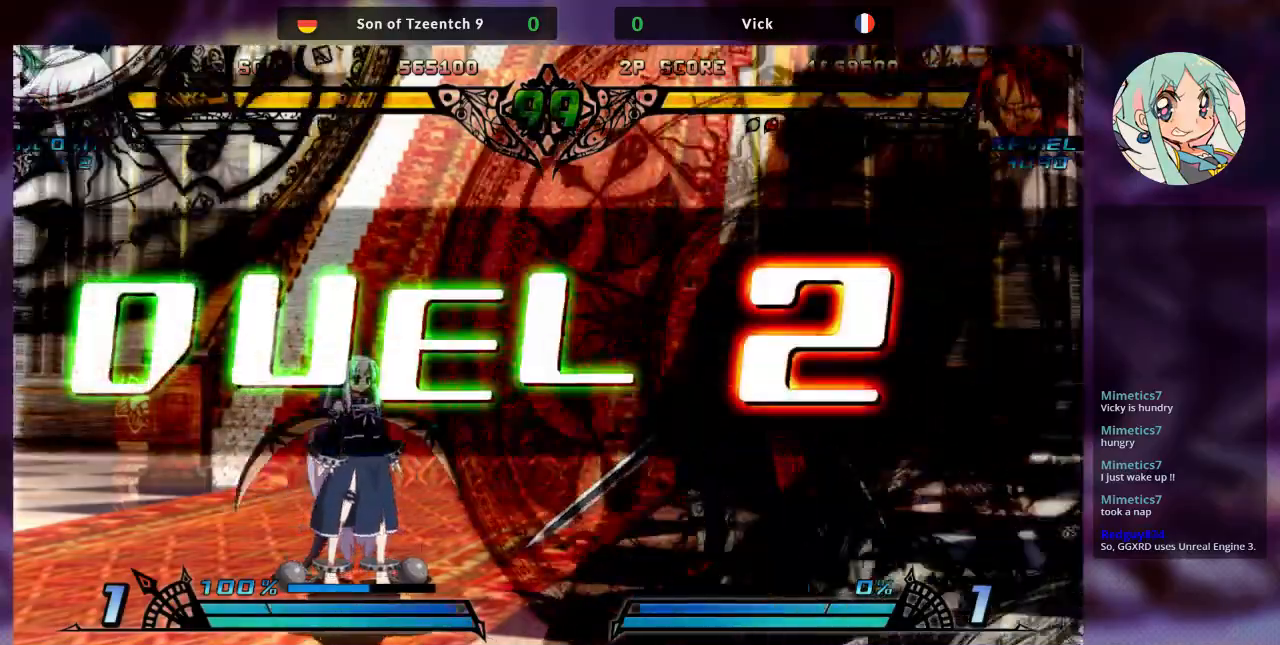
{"dt_ms": 500, "buttons": [], "left_stick": "up", "events": [[433, "left_stick", "up"]]}
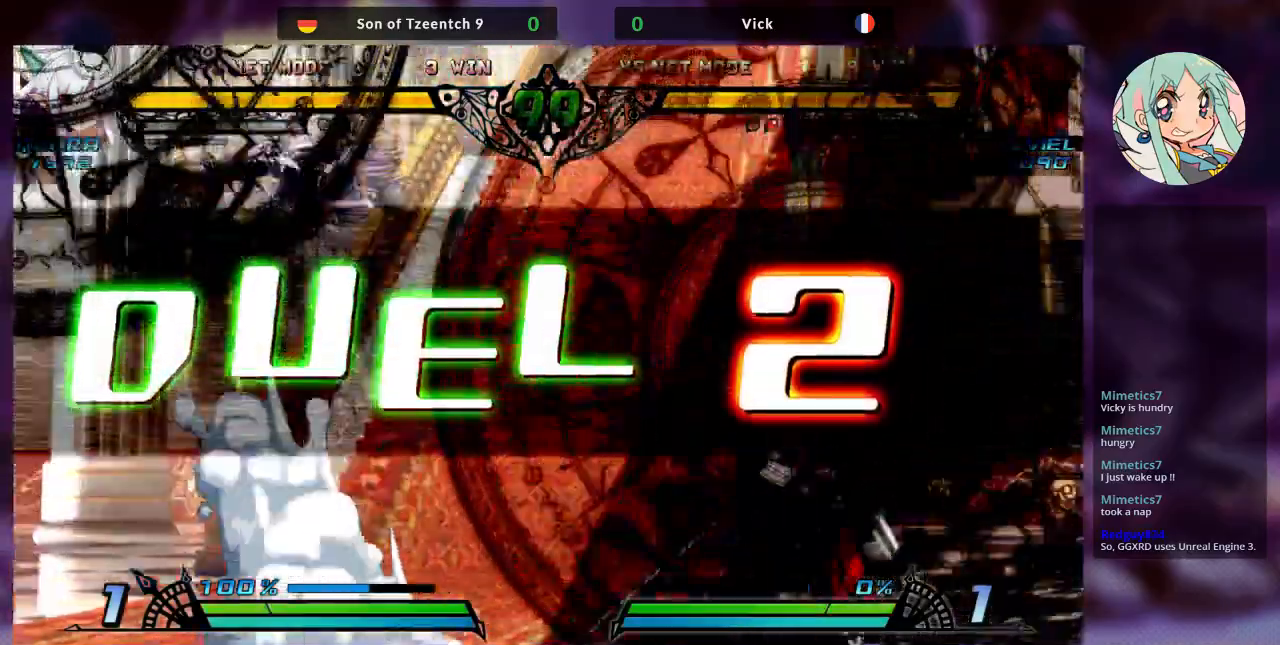
{"dt_ms": 500, "buttons": [], "left_stick": "center", "events": [[333, "left_stick", "center"], [400, "left_stick", "right"], [467, "left_stick", "center"]]}
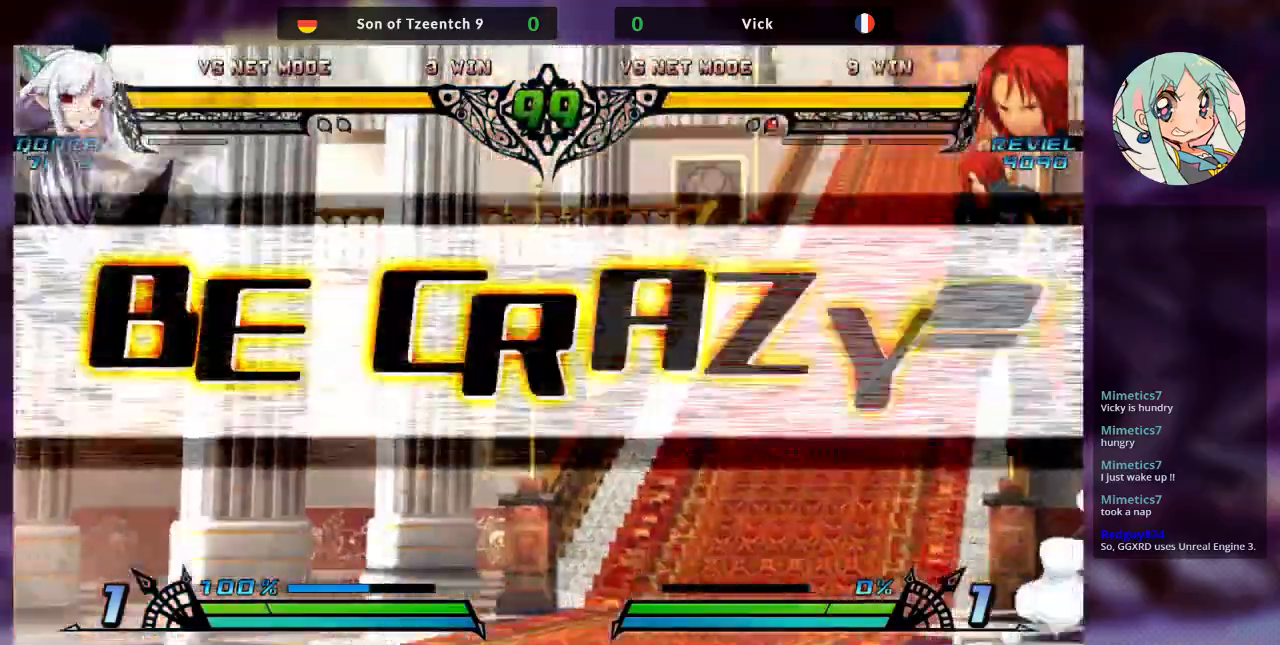
{"dt_ms": 500, "buttons": [], "left_stick": "right", "events": [[67, "left_stick", "right"], [333, "SQUARE", "down"], [500, "SQUARE", "up"]]}
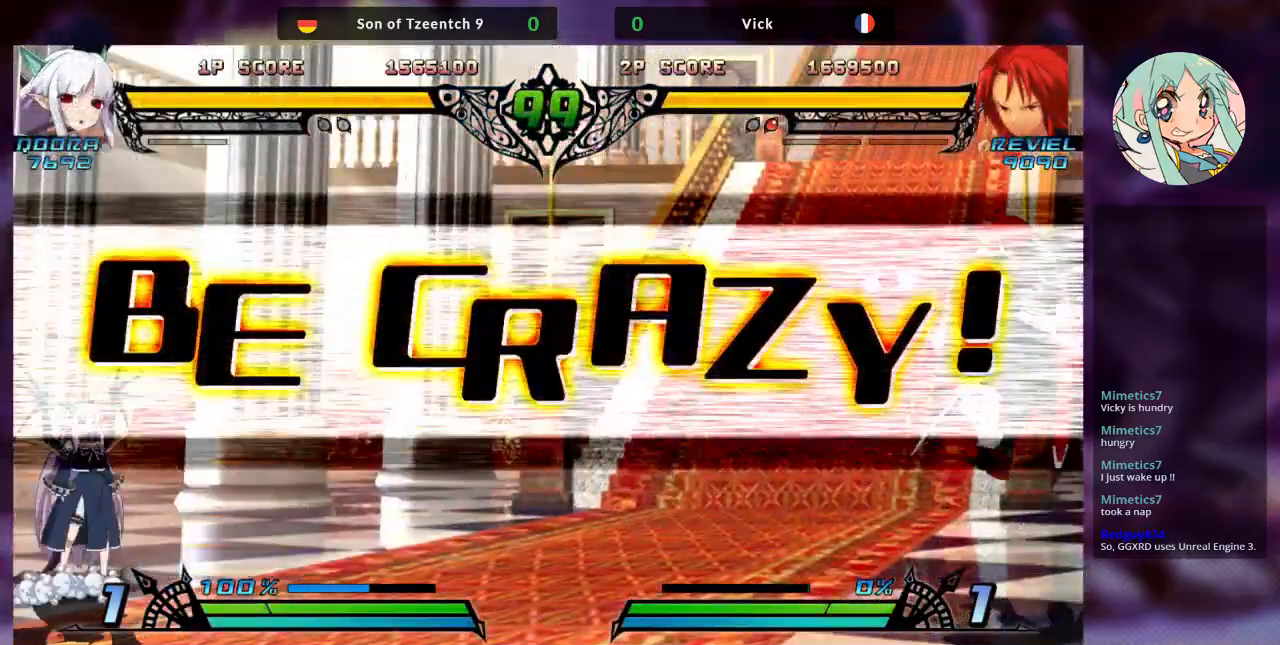
{"dt_ms": 500, "buttons": [], "left_stick": "center"}
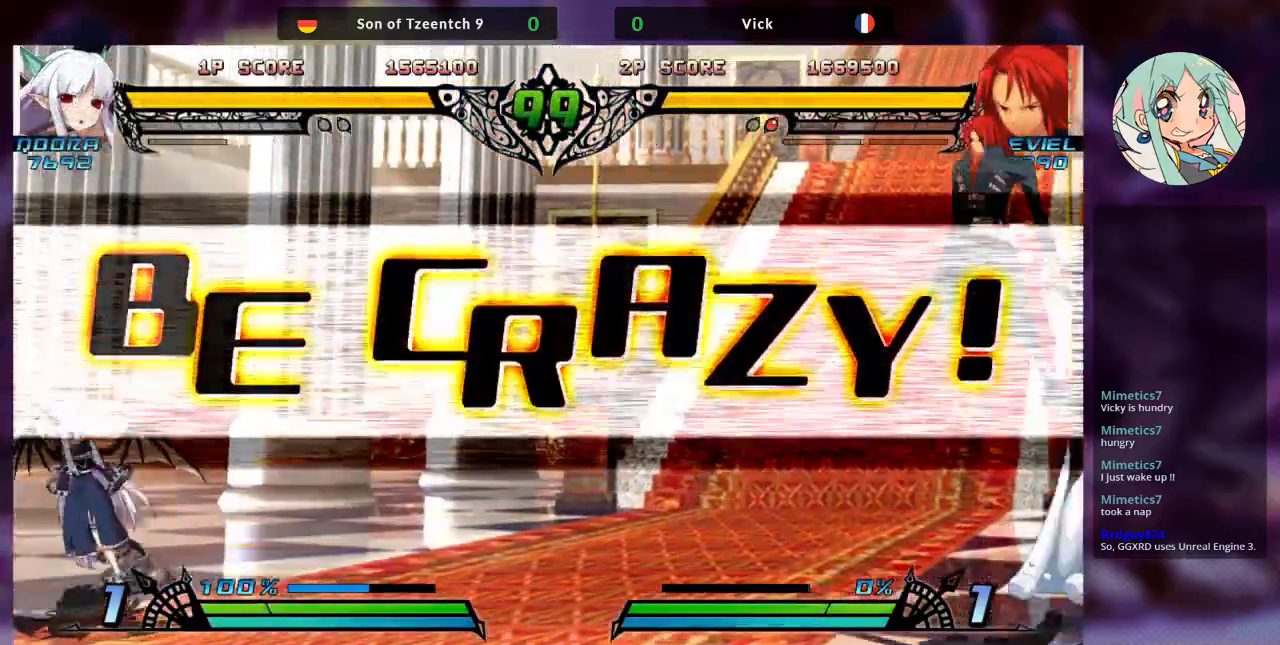
{"dt_ms": 500, "buttons": ["SQUARE"], "left_stick": "right", "events": [[100, "left_stick", "right"], [167, "left_stick", "center"], [233, "left_stick", "right"], [467, "SQUARE", "down"]]}
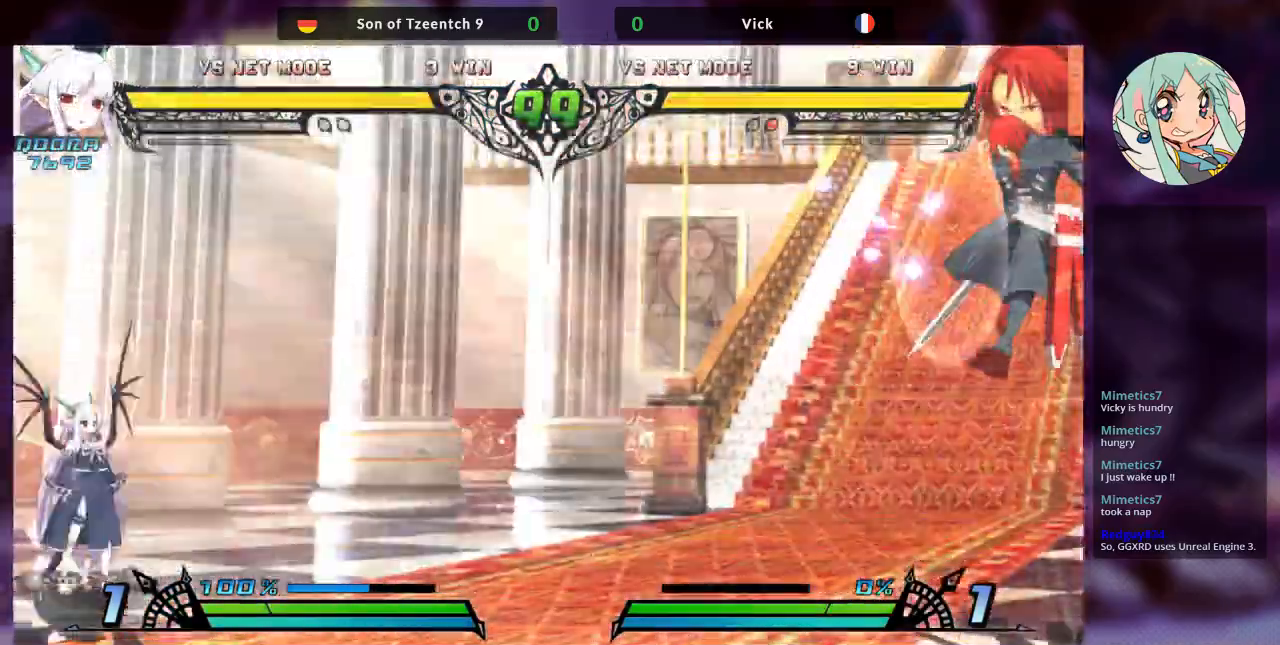
{"dt_ms": 500, "buttons": [], "left_stick": "up-left", "events": [[33, "left_stick", "center"], [67, "SQUARE", "up"], [367, "left_stick", "up-left"]]}
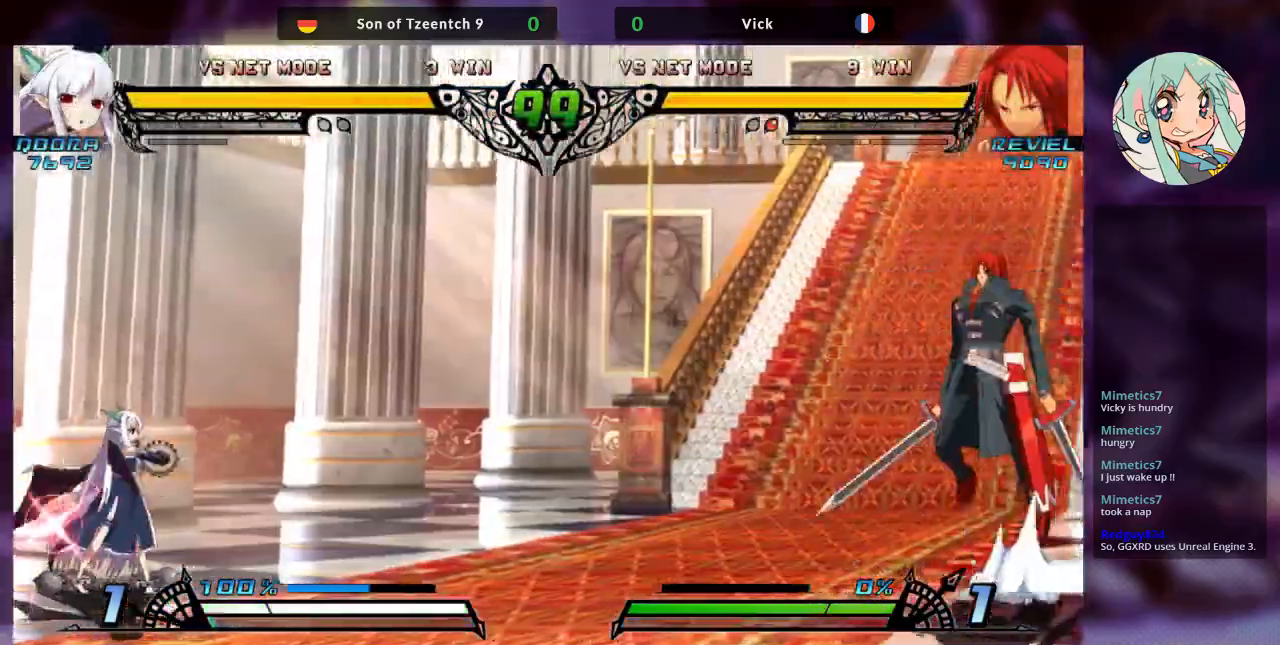
{"dt_ms": 500, "buttons": [], "left_stick": "right", "events": [[67, "left_stick", "right"], [400, "SQUARE", "down"], [500, "SQUARE", "up"]]}
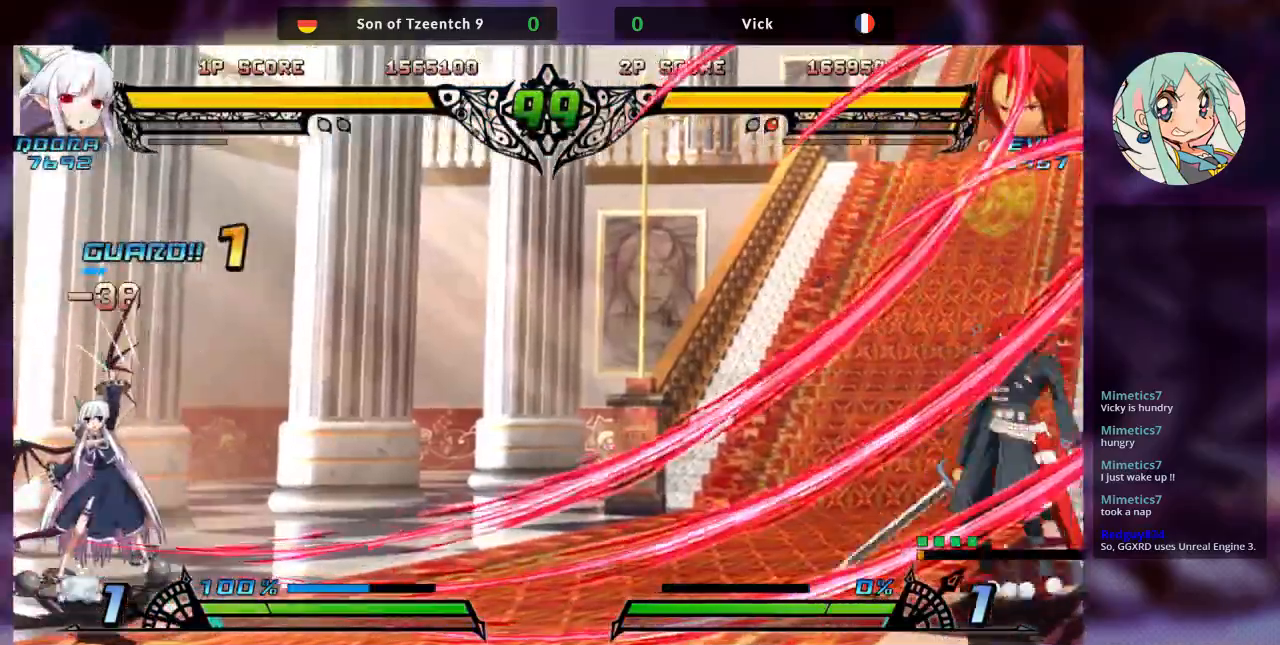
{"dt_ms": 500, "buttons": [], "left_stick": "up-left", "events": [[400, "left_stick", "up-left"]]}
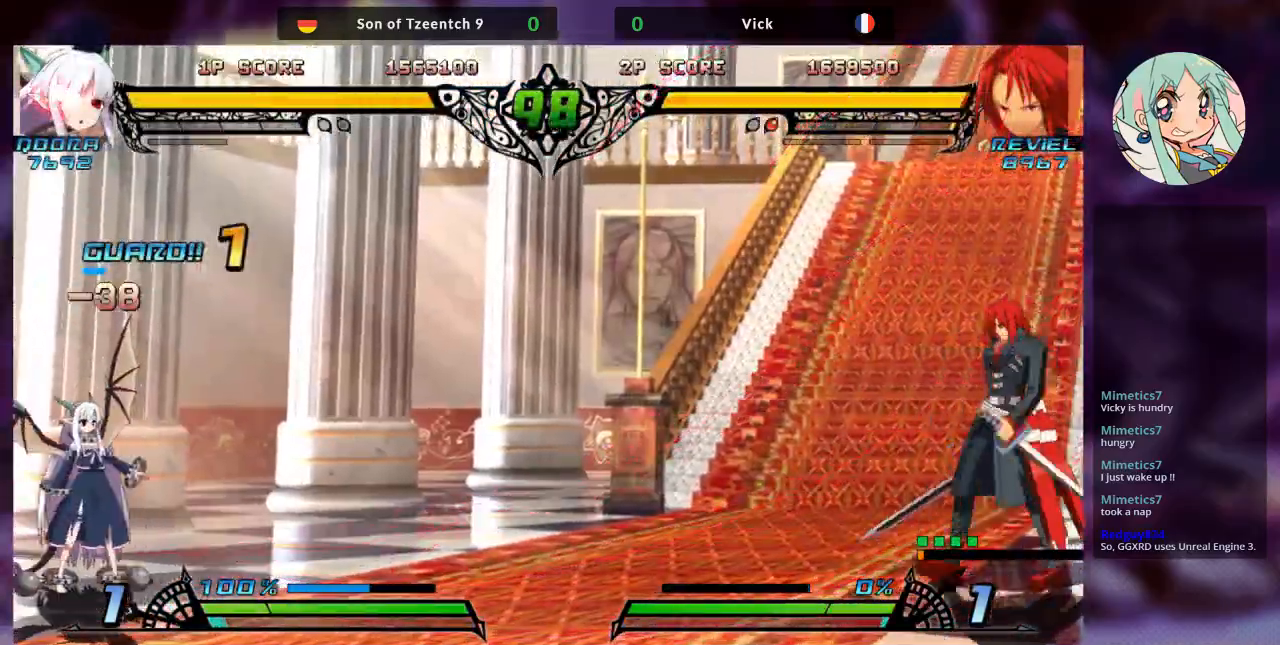
{"dt_ms": 500, "buttons": [], "left_stick": "left"}
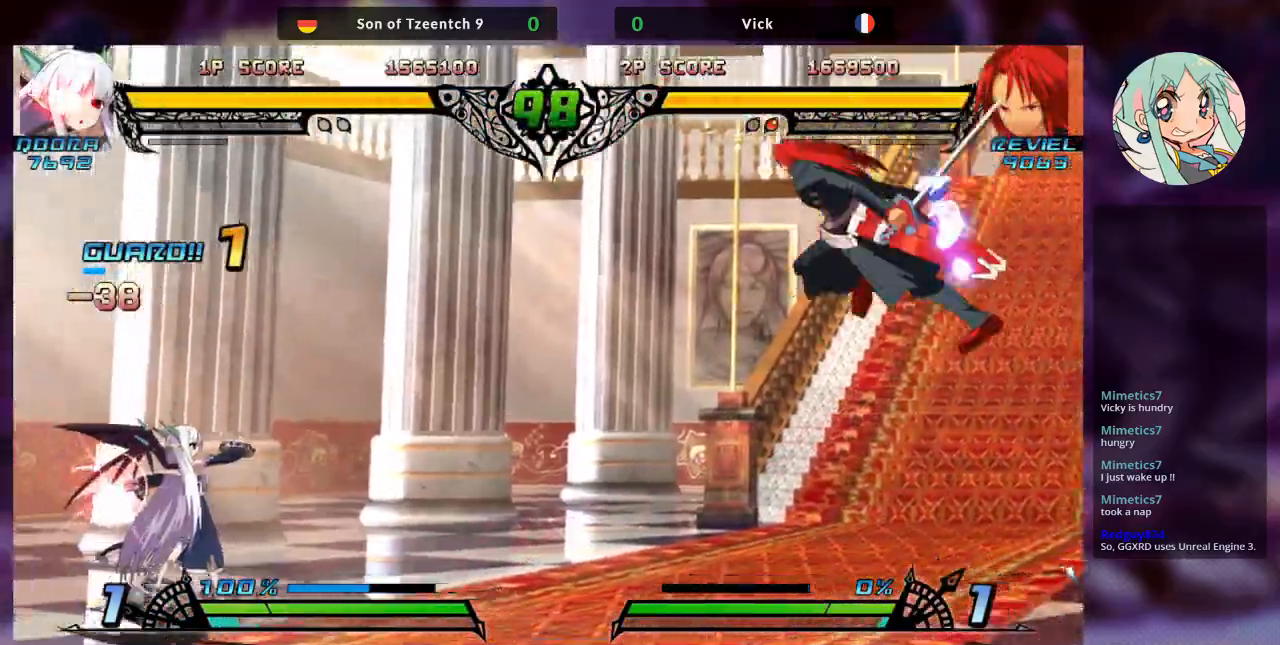
{"dt_ms": 500, "buttons": [], "left_stick": "center", "events": [[100, "left_stick", "center"], [300, "R1", "down"], [467, "R1", "up"]]}
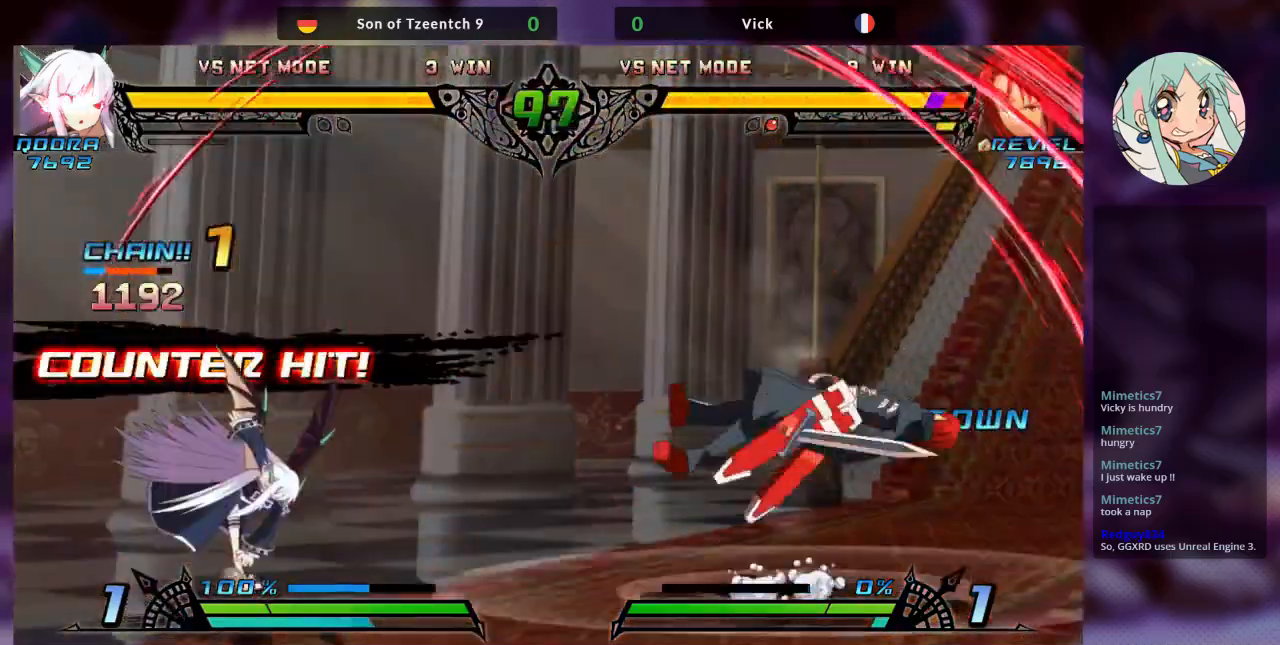
{"dt_ms": 500, "buttons": ["SQUARE", "TRIANGLE"], "left_stick": "left", "events": [[133, "left_stick", "left"], [233, "SQUARE", "down"], [333, "SQUARE", "up"], [367, "TRIANGLE", "down"], [433, "SQUARE", "down"]]}
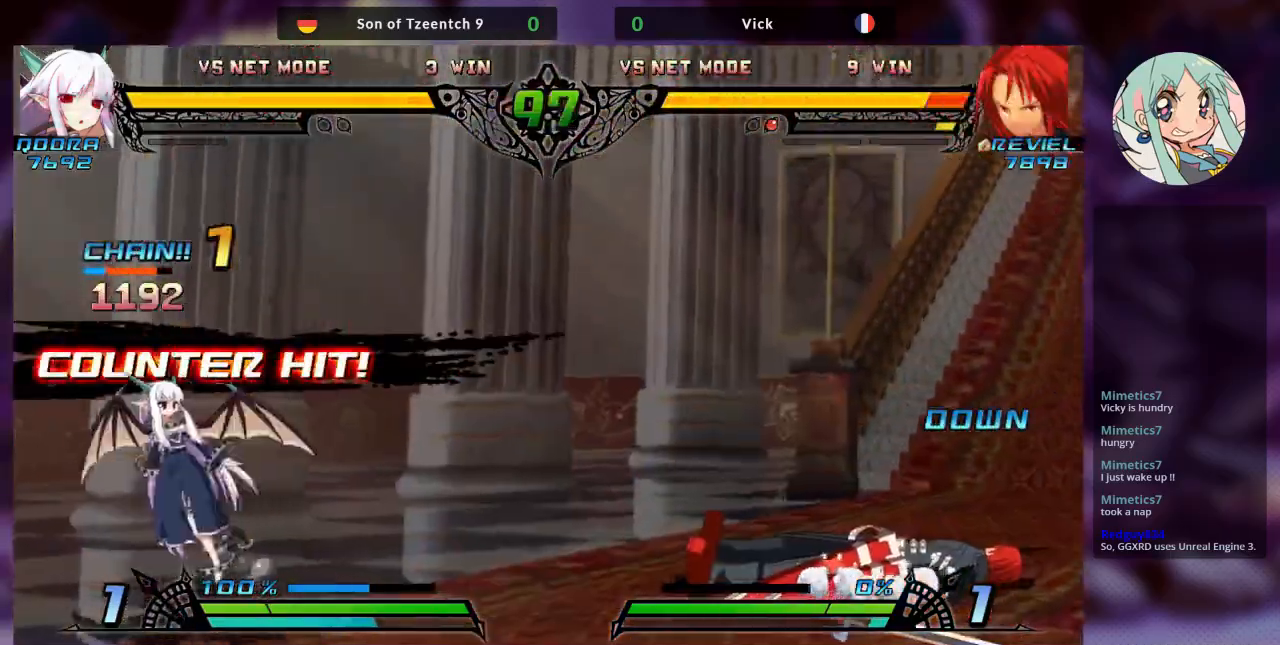
{"dt_ms": 500, "buttons": [], "left_stick": "down-right", "events": [[33, "TRIANGLE", "up"], [67, "SQUARE", "up"], [67, "left_stick", "center"], [133, "left_stick", "right"], [333, "left_stick", "down-right"]]}
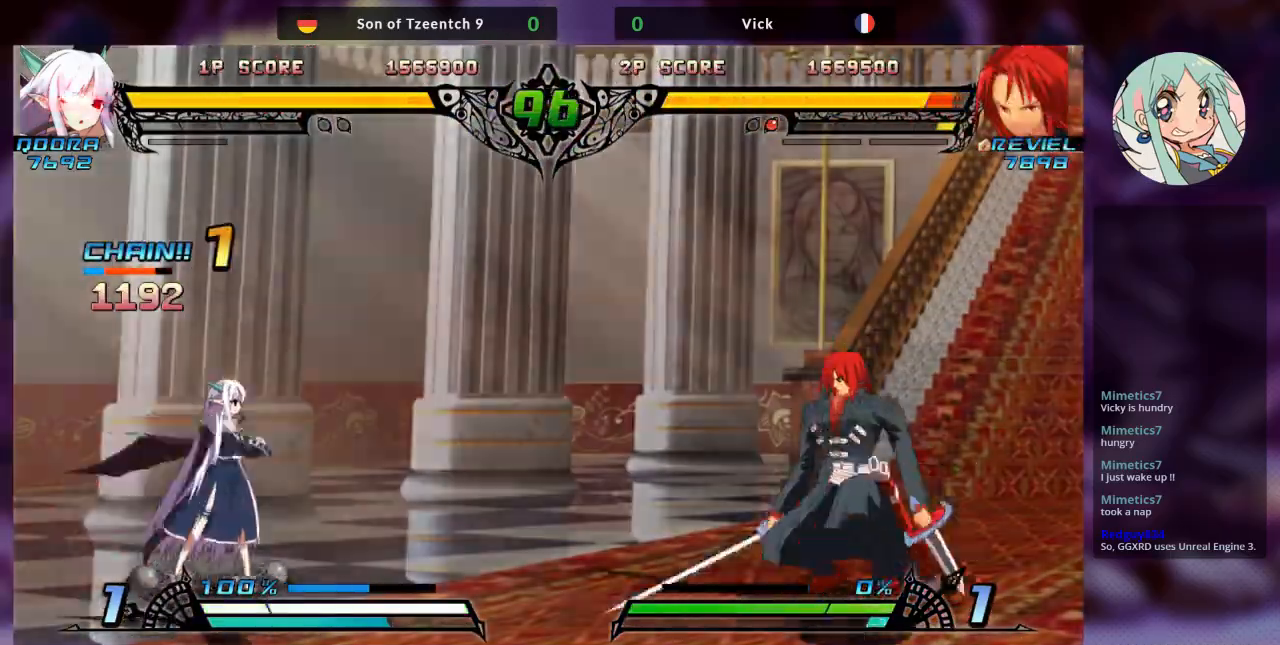
{"dt_ms": 1000, "buttons": [], "left_stick": "left"}
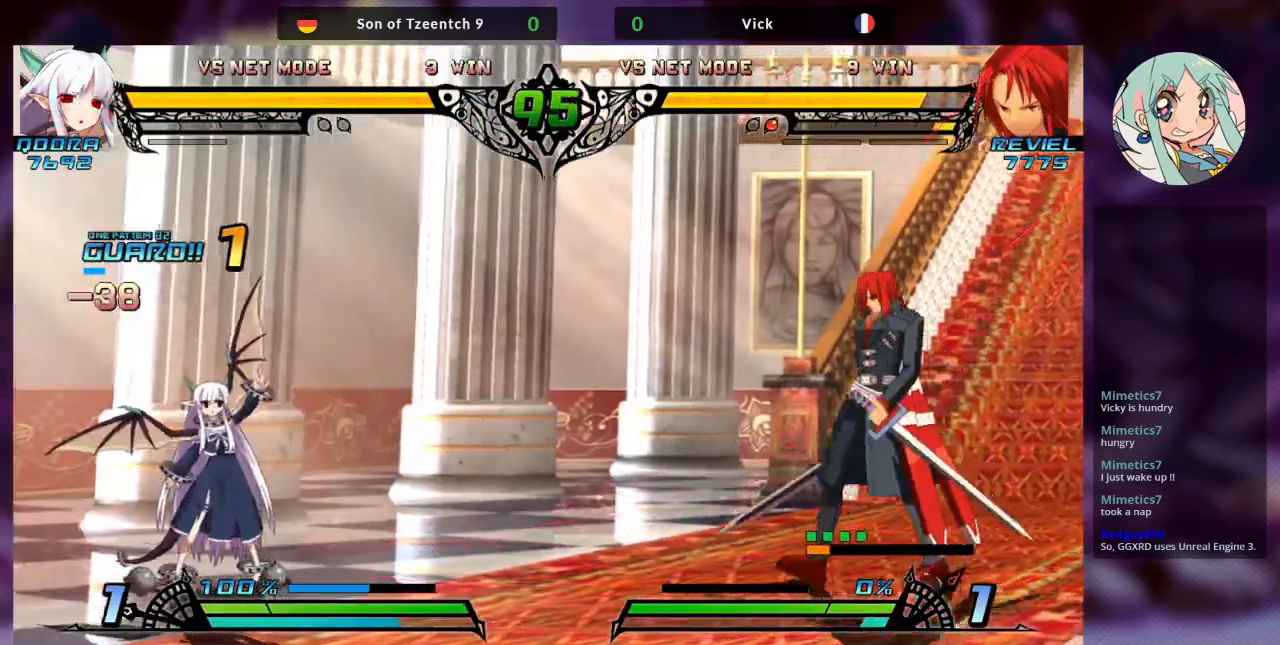
{"dt_ms": 500, "buttons": ["SQUARE"], "left_stick": "down-right", "events": [[400, "SQUARE", "down"], [433, "left_stick", "down-right"]]}
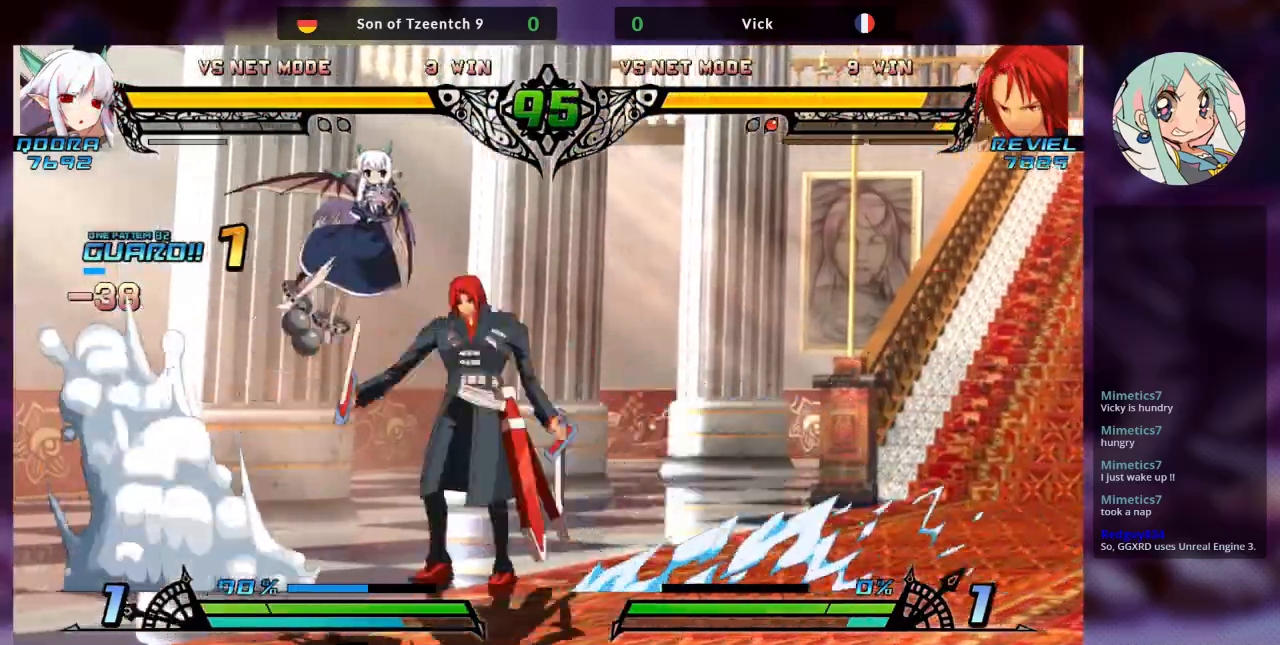
{"dt_ms": 500, "buttons": ["SQUARE"], "left_stick": "down-right", "events": [[67, "SQUARE", "up"], [233, "left_stick", "center"], [400, "left_stick", "right"], [500, "SQUARE", "down"], [500, "left_stick", "down-right"]]}
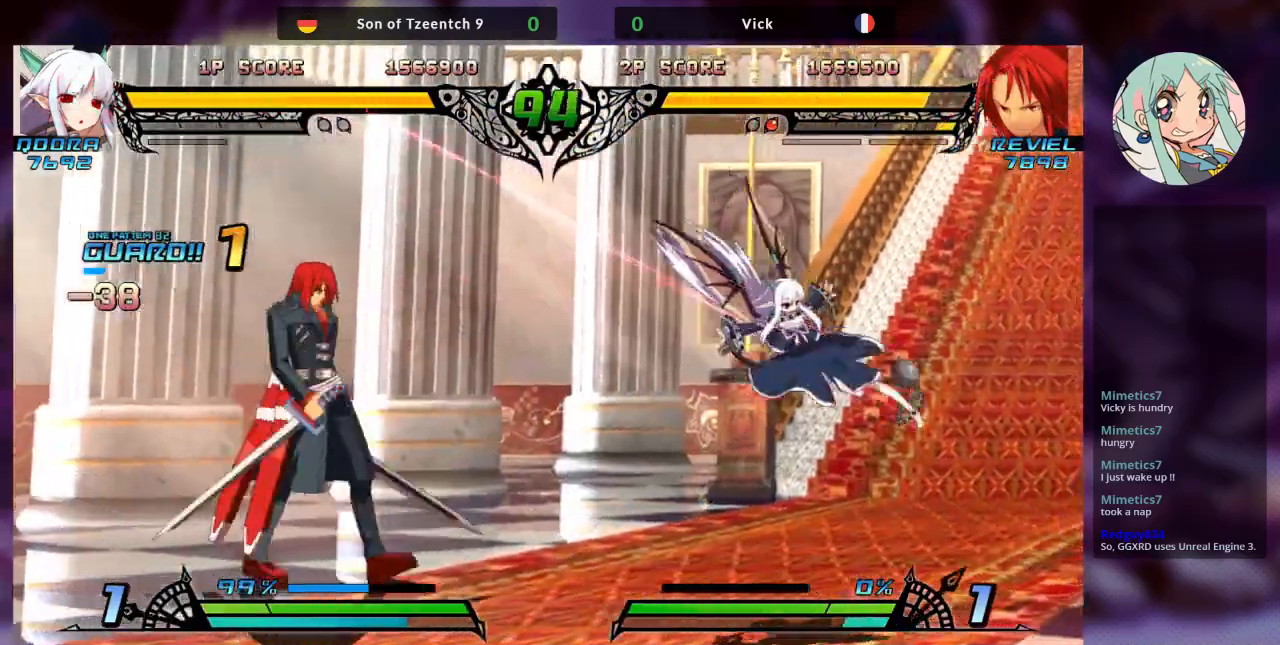
{"dt_ms": 500, "buttons": [], "left_stick": "right"}
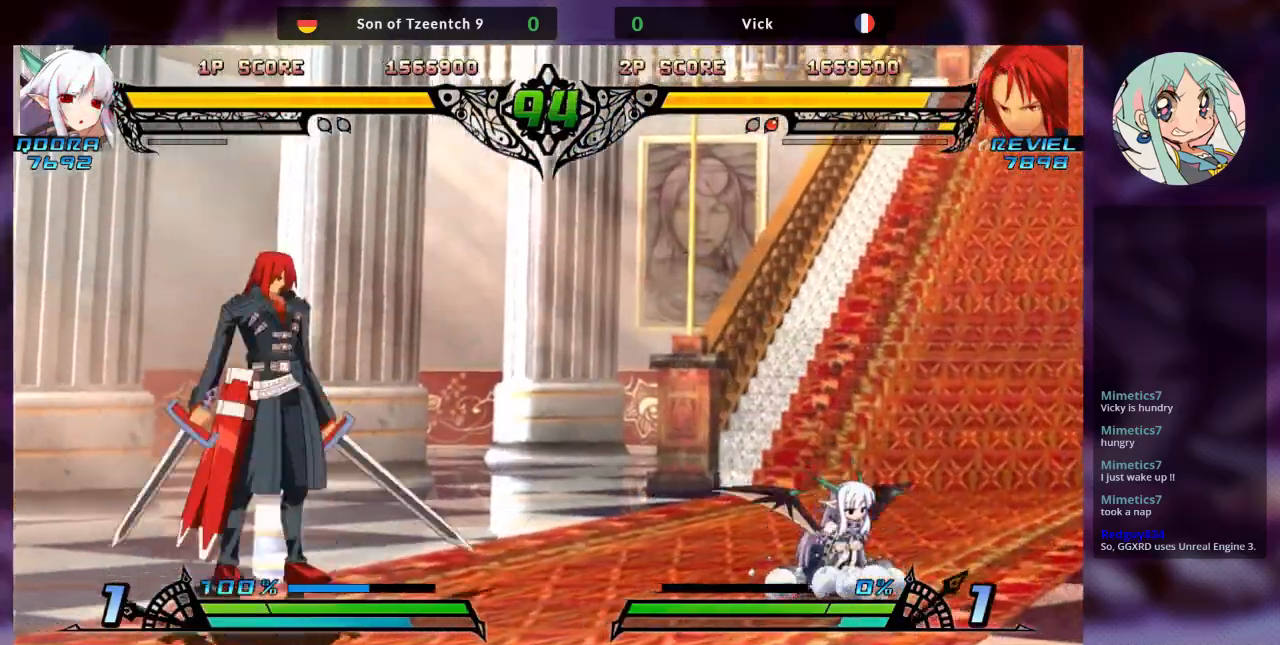
{"dt_ms": 500, "buttons": ["SQUARE"], "left_stick": "down-left", "events": [[400, "SQUARE", "down"], [433, "left_stick", "down"], [500, "left_stick", "down-left"]]}
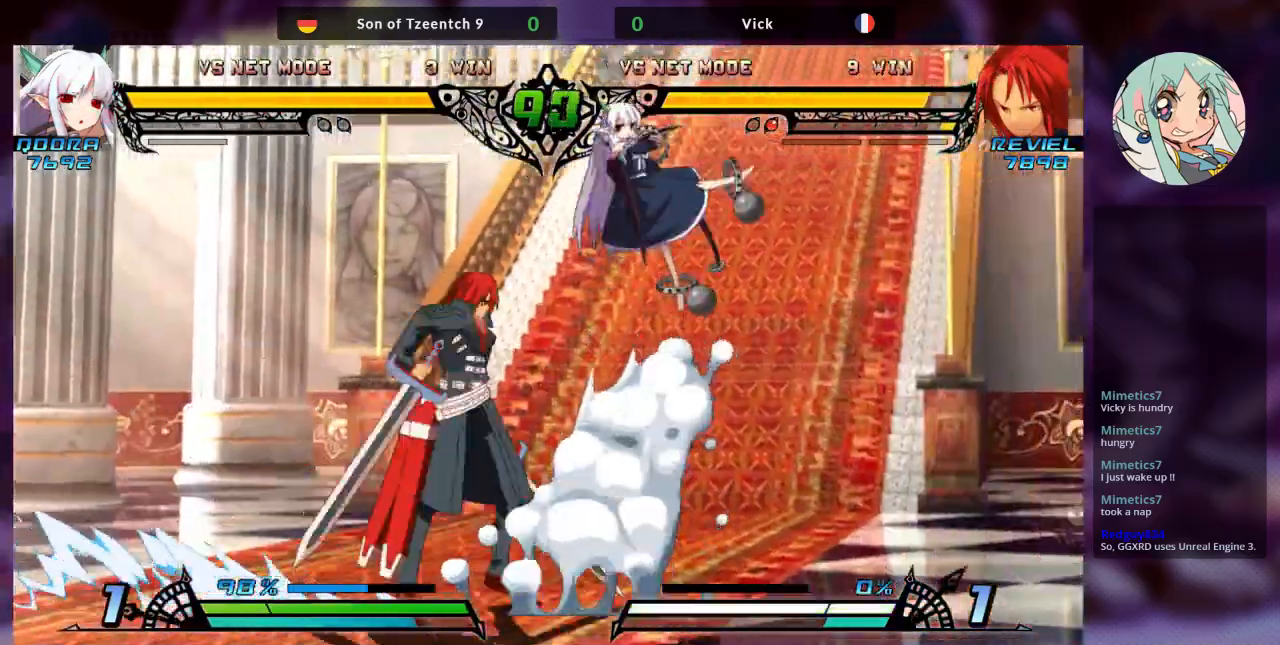
{"dt_ms": 500, "buttons": [], "left_stick": "right", "events": [[33, "SQUARE", "up"], [167, "left_stick", "center"], [233, "left_stick", "right"], [300, "left_stick", "center"], [367, "left_stick", "right"]]}